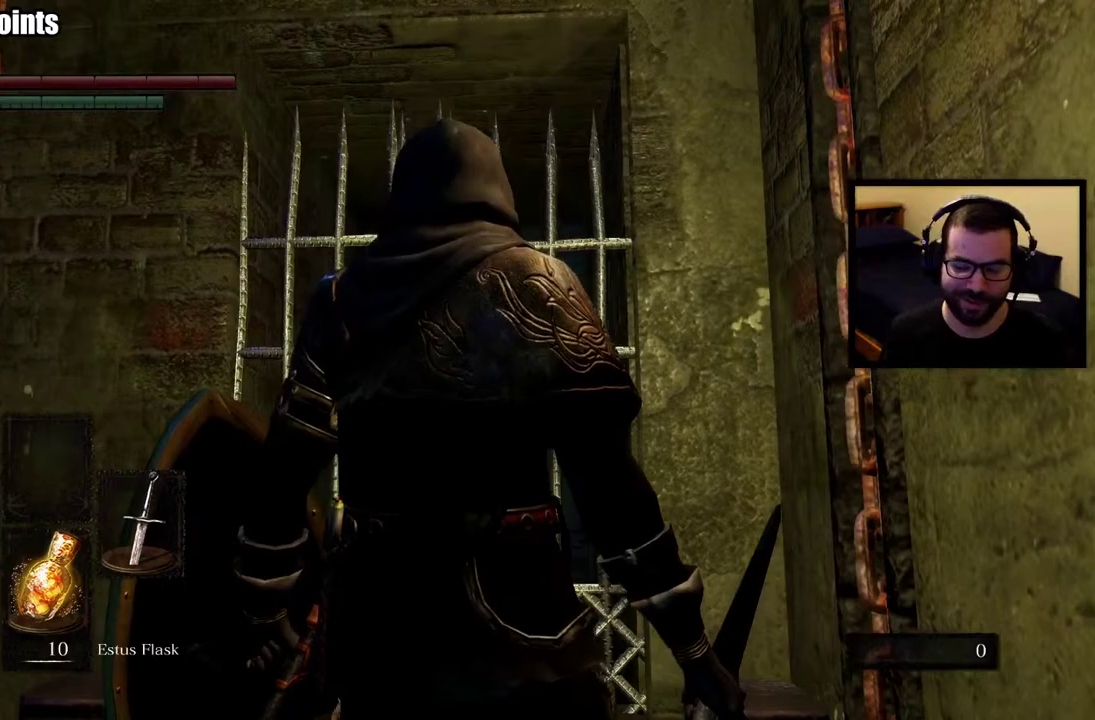
Gameplay with a controller (PlayStation layout); each line is a JSON object with the inputs held at the frame after it. "events" lists button and stick changes between this image and that frame as [ms after this image, input, new state], when the widget could be followed in between. This overlay highlights the sticks when they move; stick clicks (L3 R3) are not distinguishable.
{"buttons": [], "left_stick": "center", "right_stick": "center", "events": [[17, "right_stick", "down"], [133, "right_stick", "center"]]}
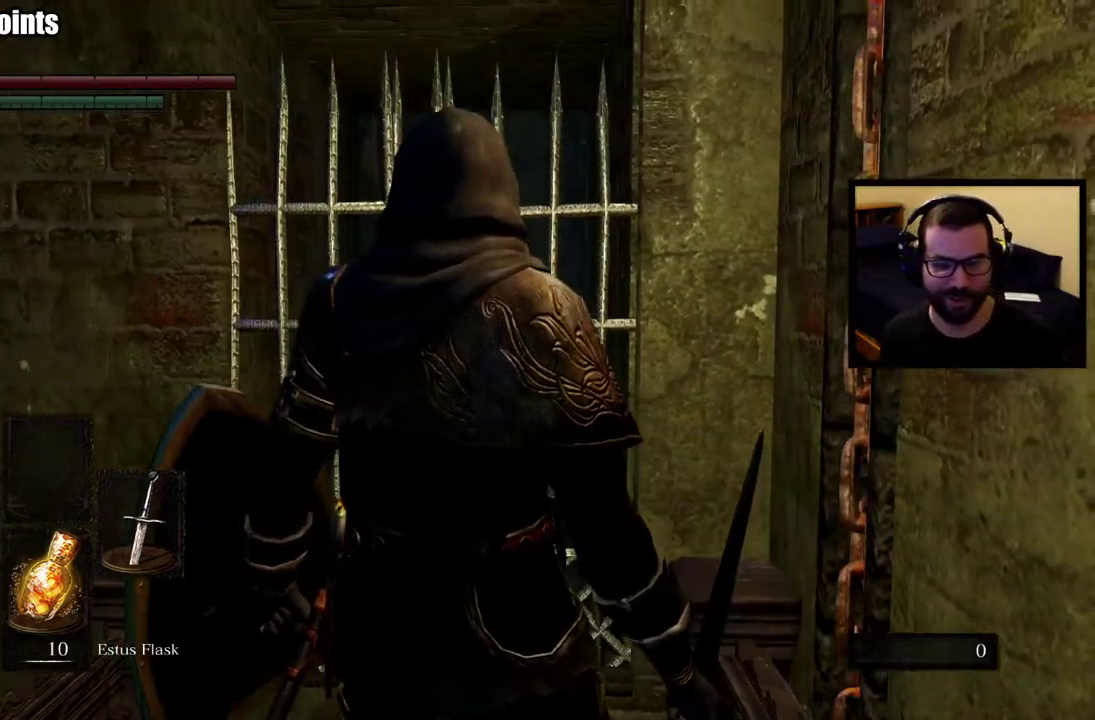
{"buttons": [], "left_stick": "up", "right_stick": "center", "events": [[383, "left_stick", "up"]]}
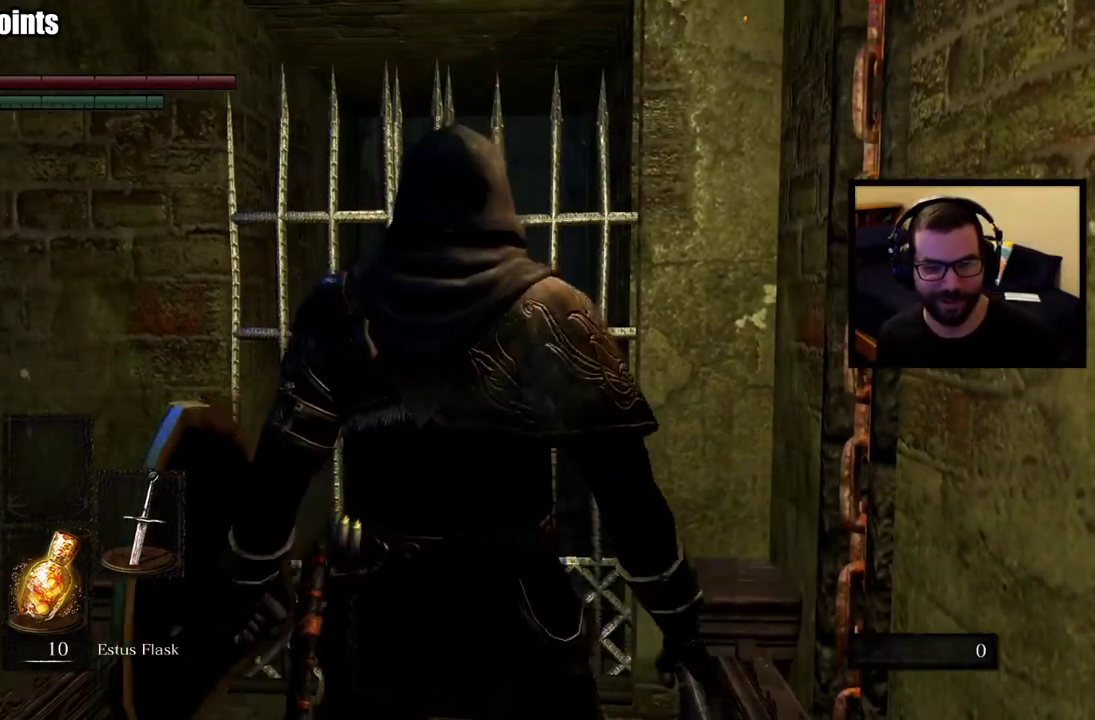
{"buttons": [], "left_stick": "center", "right_stick": "center", "events": [[200, "left_stick", "center"]]}
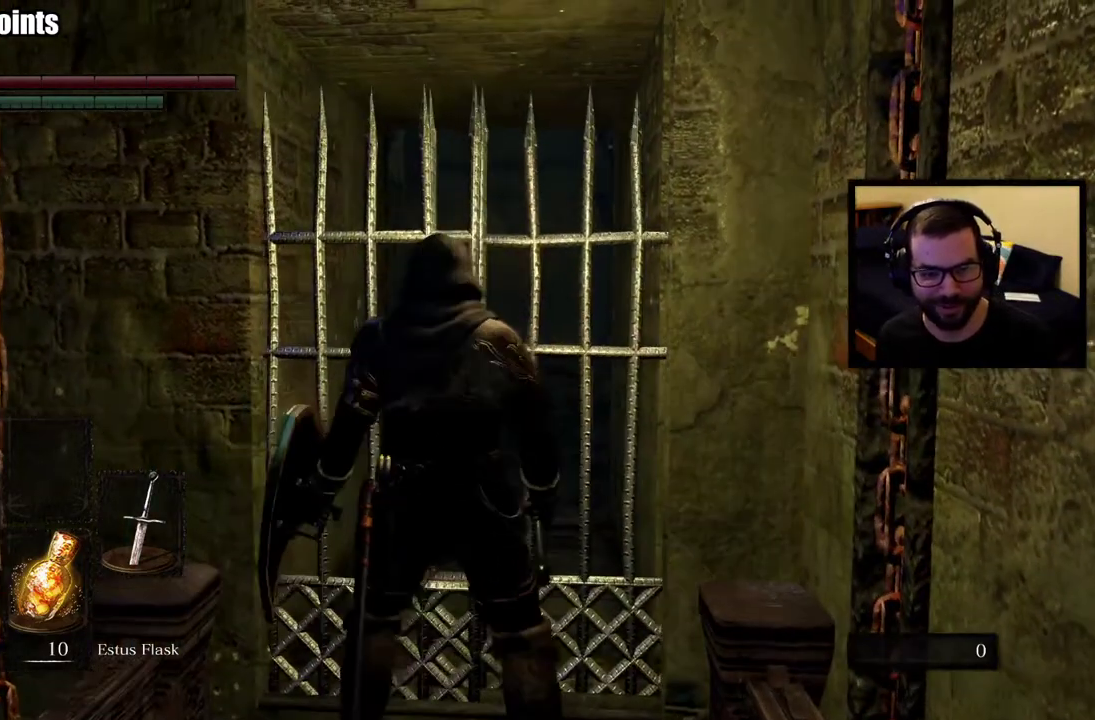
{"buttons": [], "left_stick": "center", "right_stick": "center", "events": []}
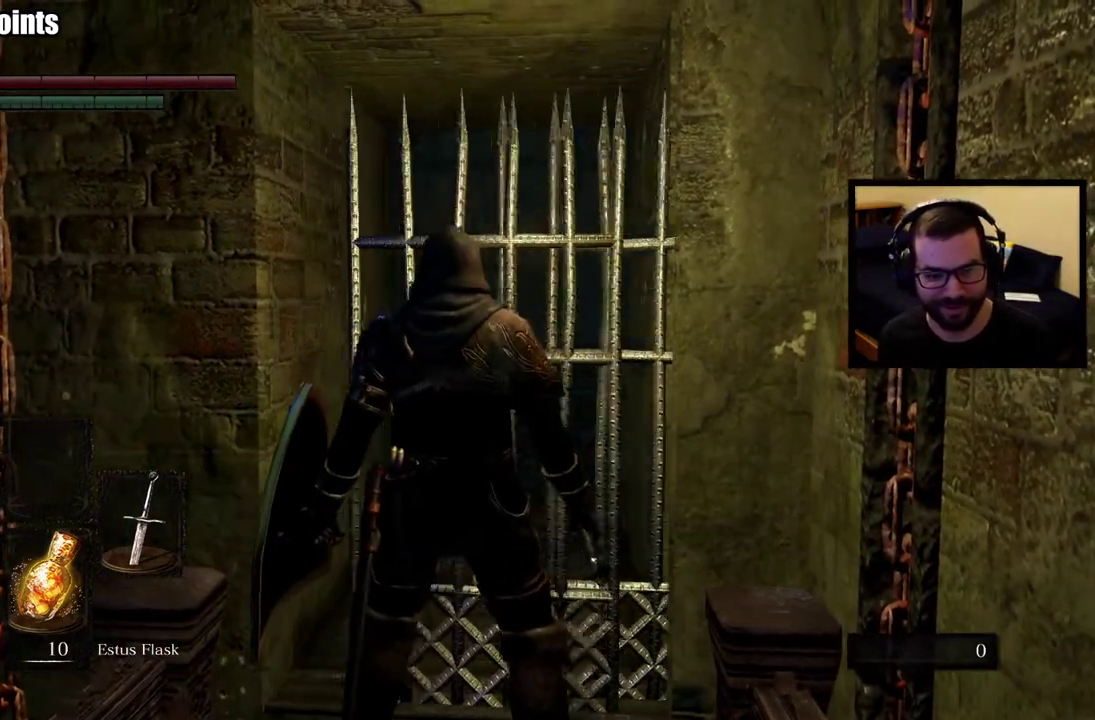
{"buttons": [], "left_stick": "up-left", "right_stick": "center", "events": [[300, "left_stick", "up-left"]]}
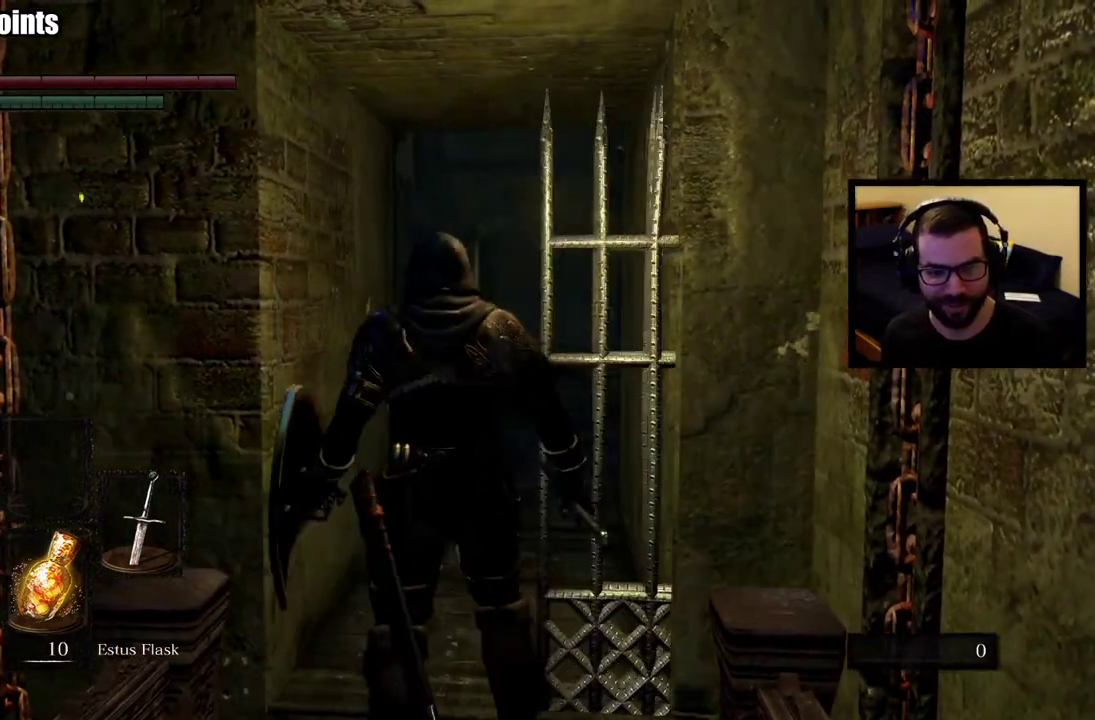
{"buttons": ["CIRCLE"], "left_stick": "up", "right_stick": "left", "events": [[200, "left_stick", "up"], [217, "CIRCLE", "down"], [417, "right_stick", "left"]]}
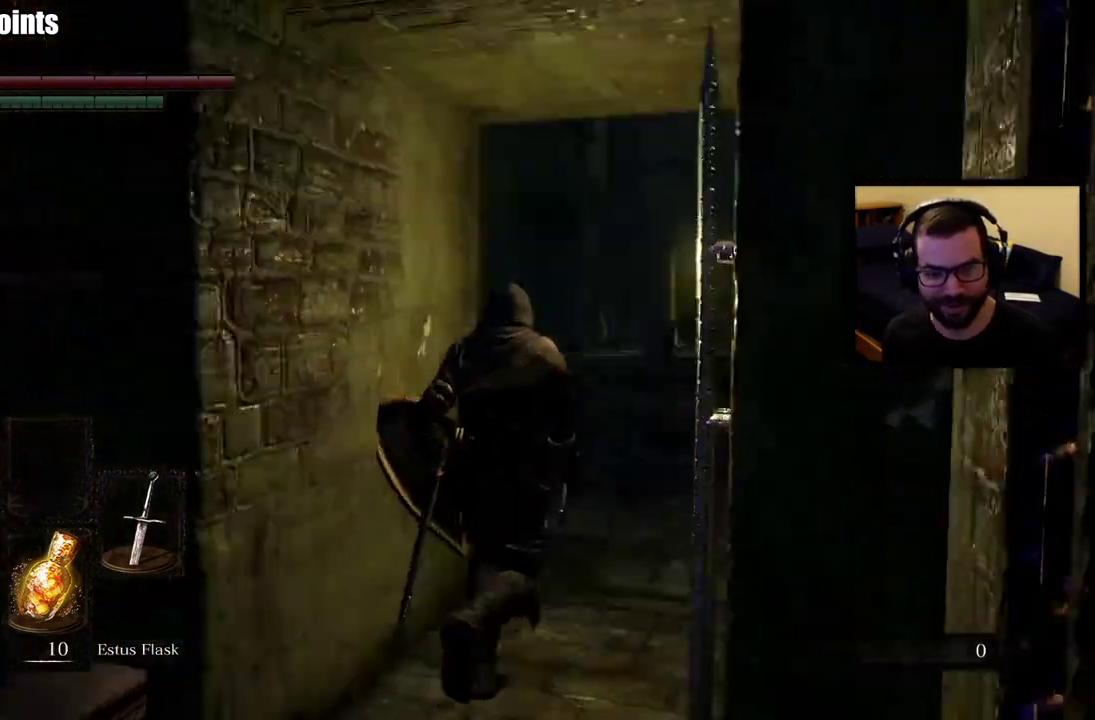
{"buttons": ["CIRCLE"], "left_stick": "up-right", "right_stick": "left", "events": [[217, "left_stick", "up-right"]]}
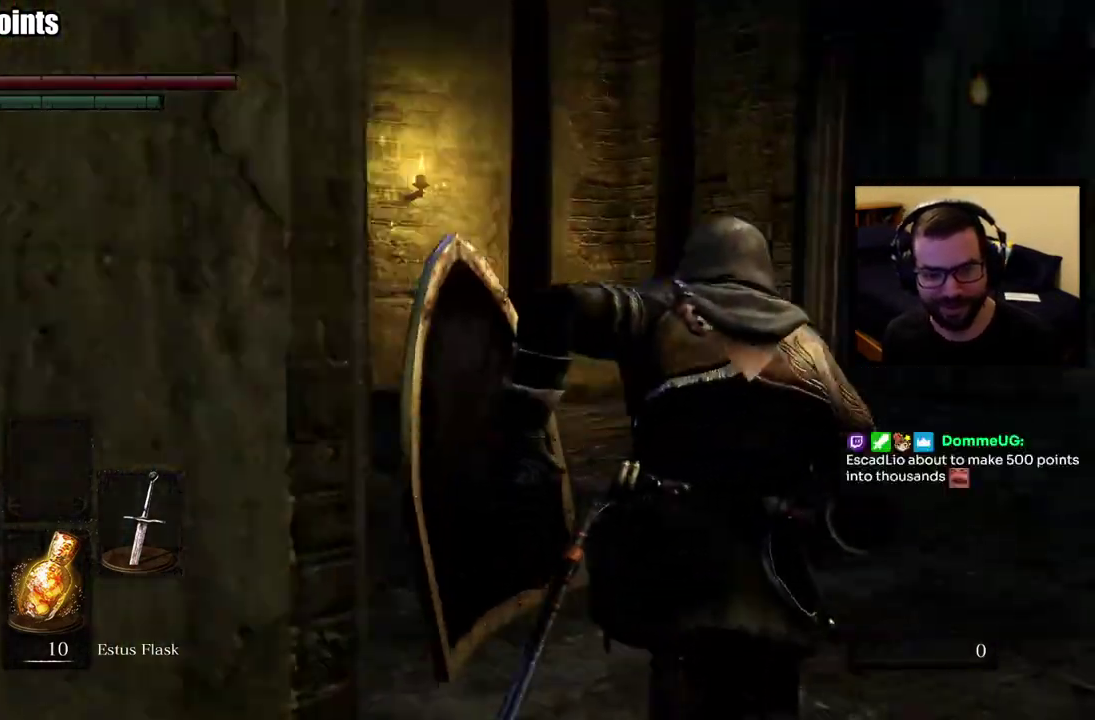
{"buttons": ["CIRCLE"], "left_stick": "up", "right_stick": "center"}
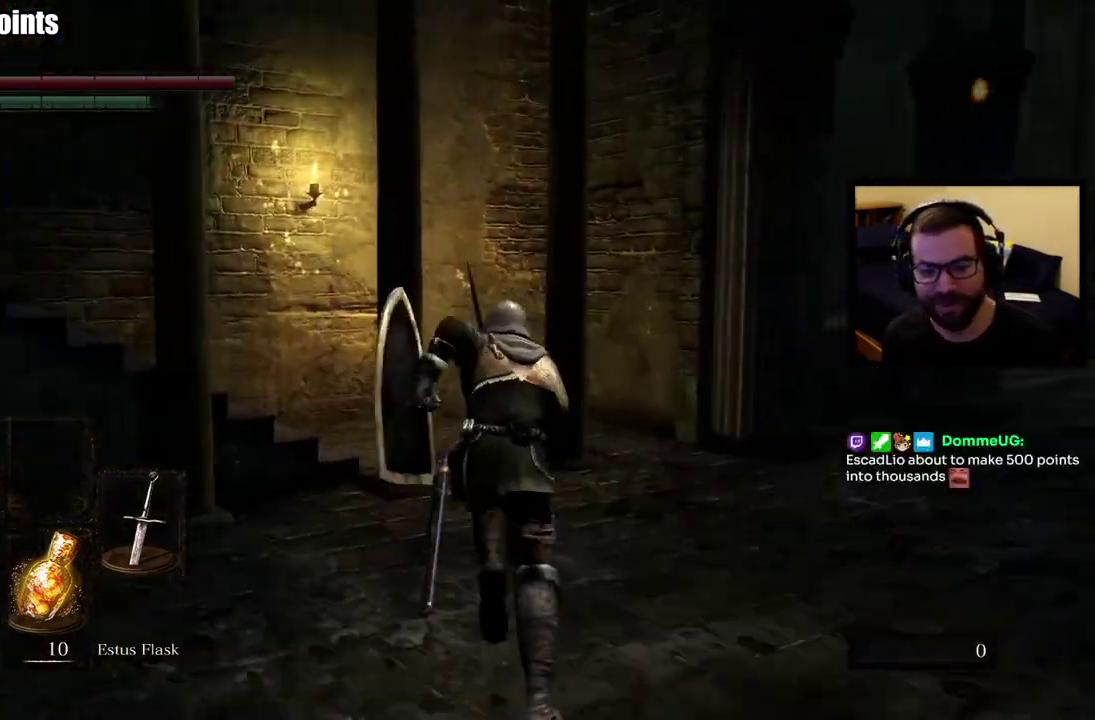
{"buttons": ["CIRCLE"], "left_stick": "up", "right_stick": "left", "events": [[483, "right_stick", "left"]]}